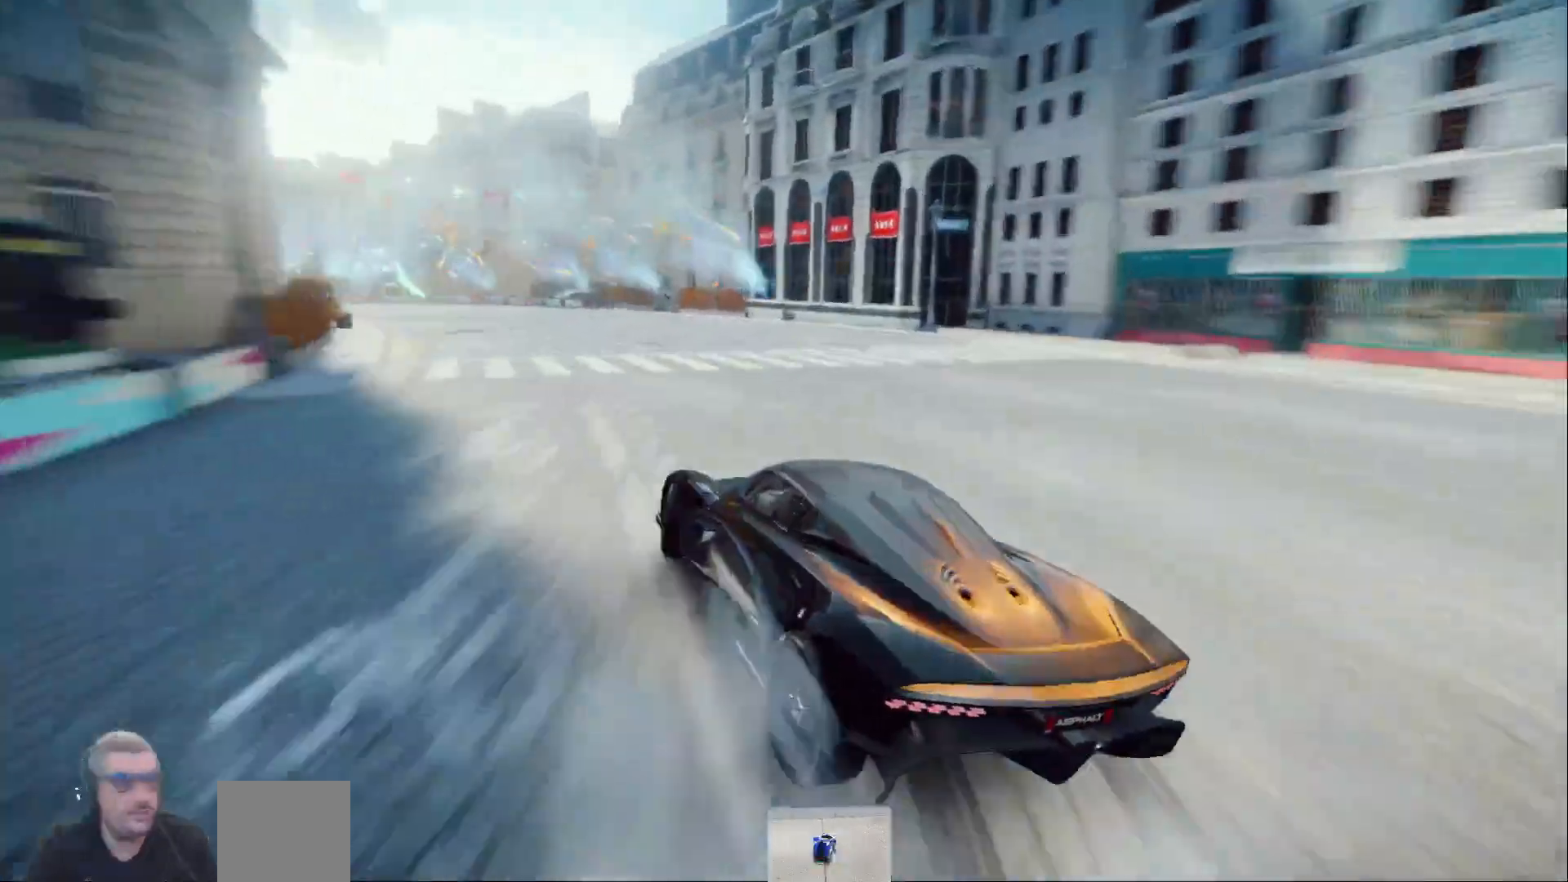
Gameplay with a controller (Xbox layout); each line is a JSON object with the inputs held at the frame after it. "events" lists button and stick changes between this image and that frame as [ms after this image, input, new state], when the widget could be followed in between.
{"buttons": [], "left_stick": "center", "right_stick": "center", "events": []}
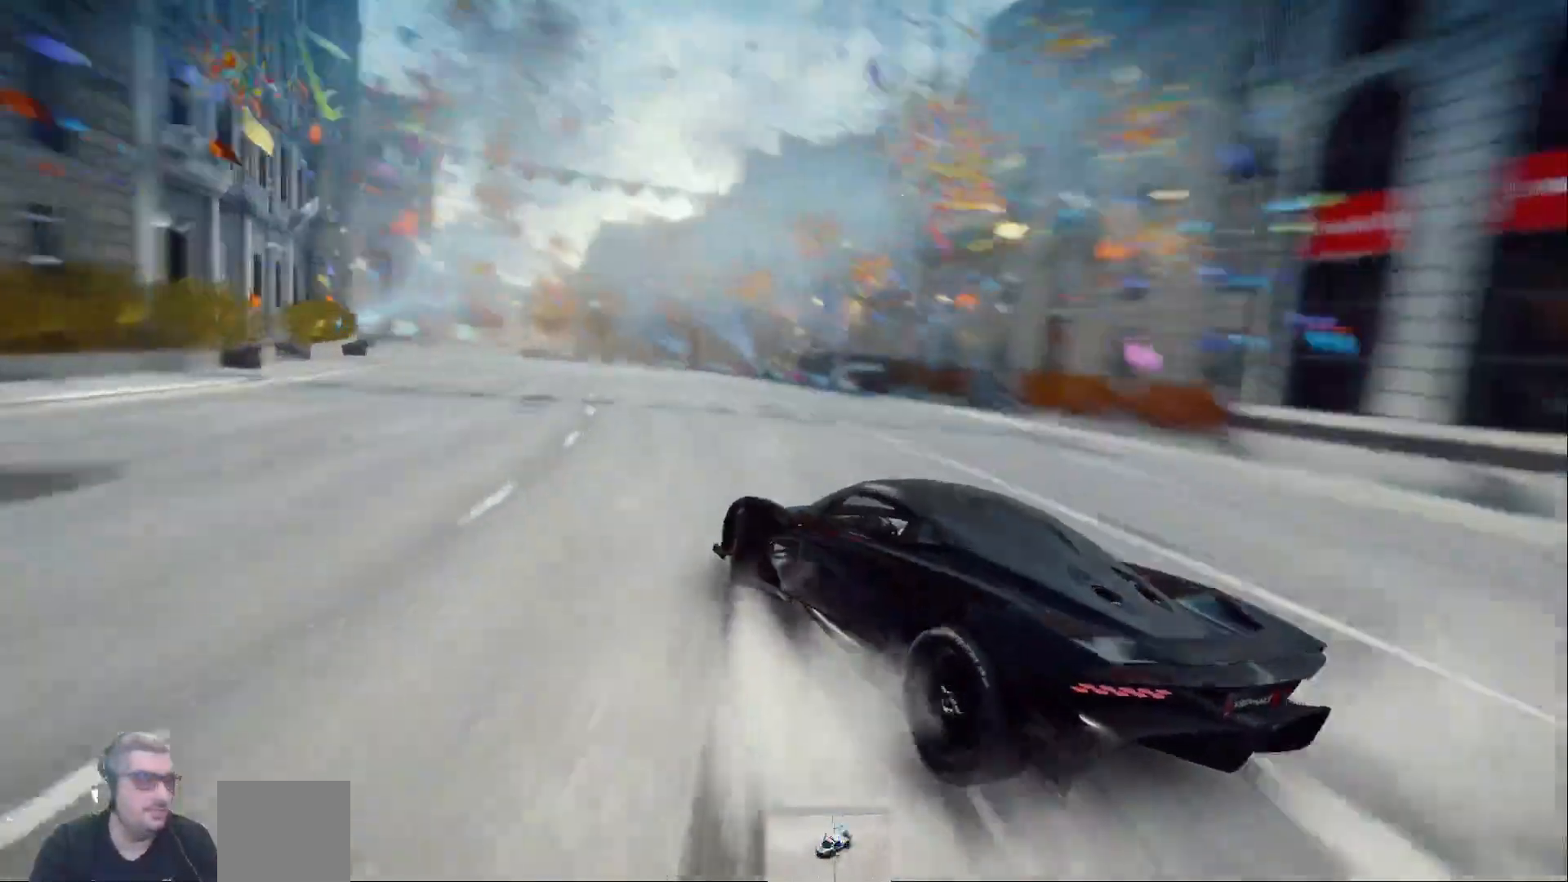
{"buttons": [], "left_stick": "center", "right_stick": "center", "events": []}
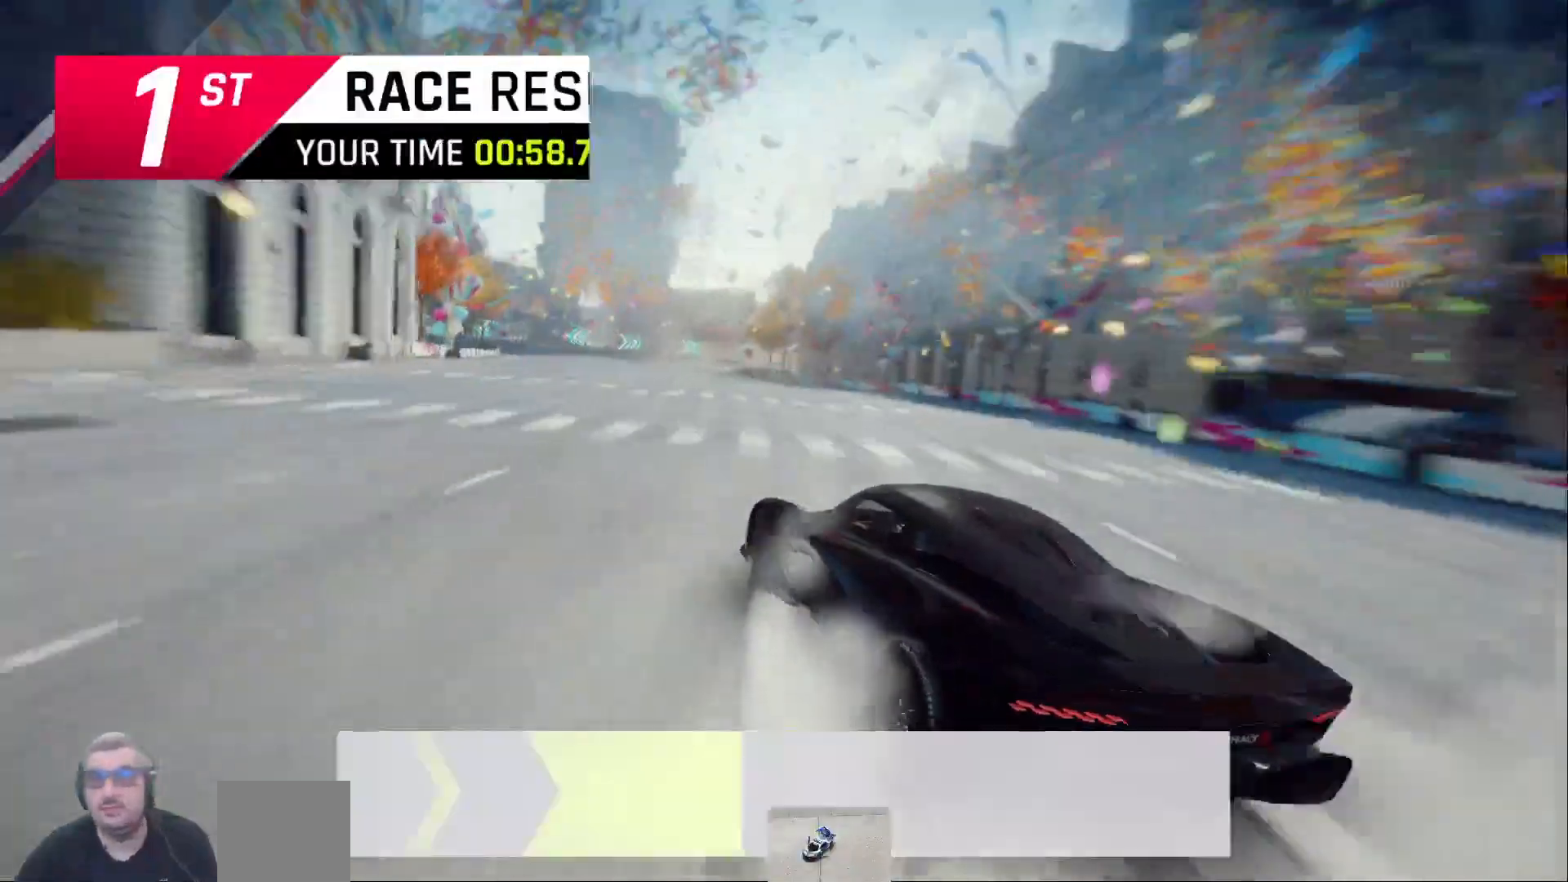
{"buttons": [], "left_stick": "center", "right_stick": "center", "events": []}
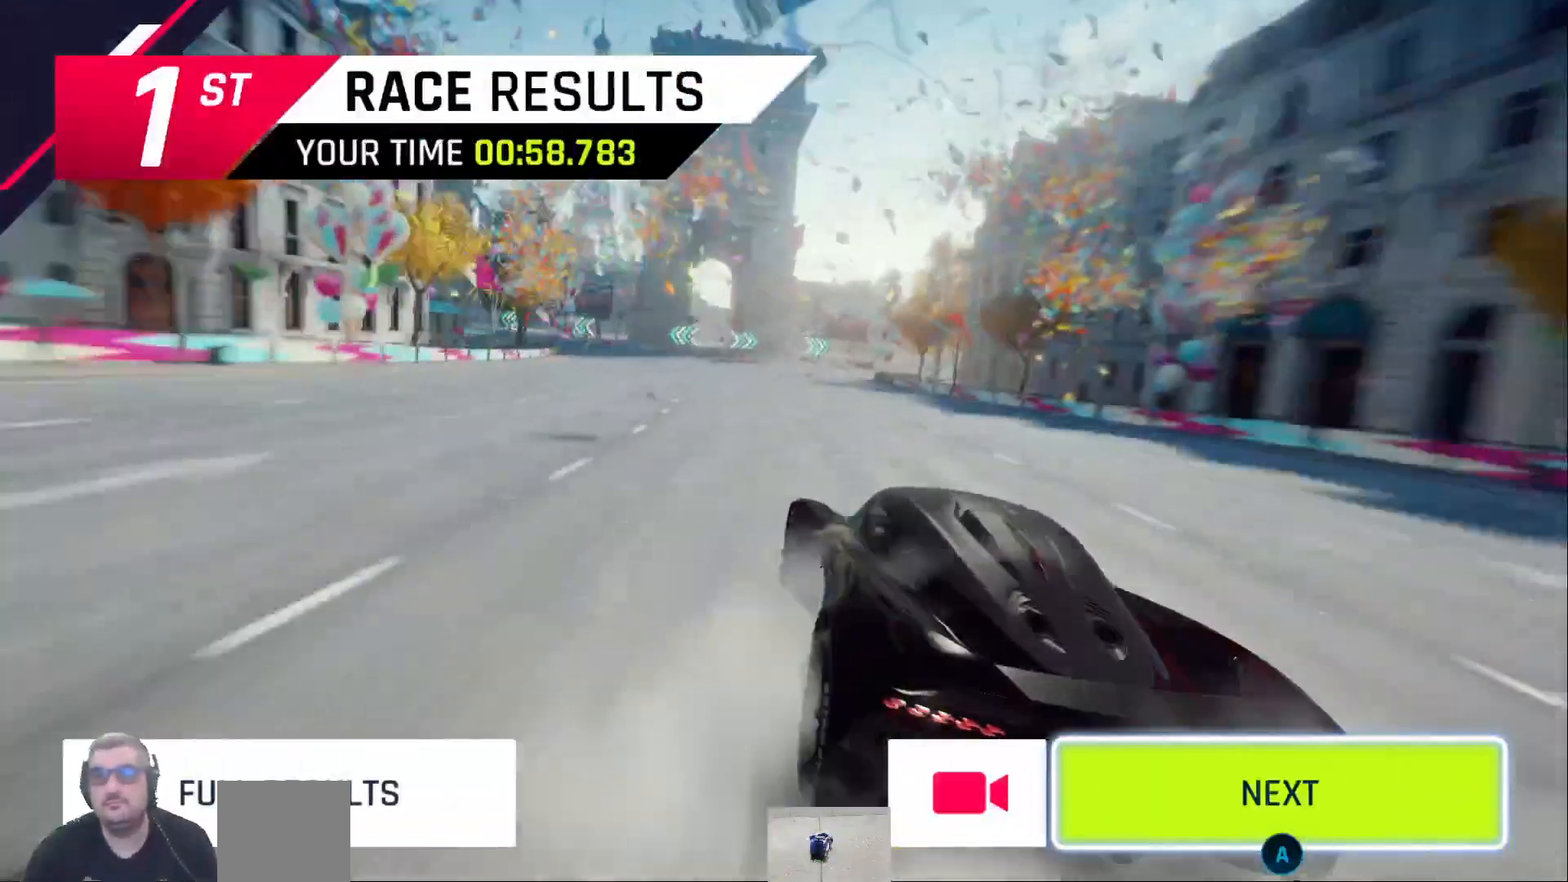
{"buttons": [], "left_stick": "center", "right_stick": "center", "events": [[250, "A", "down"], [333, "A", "up"]]}